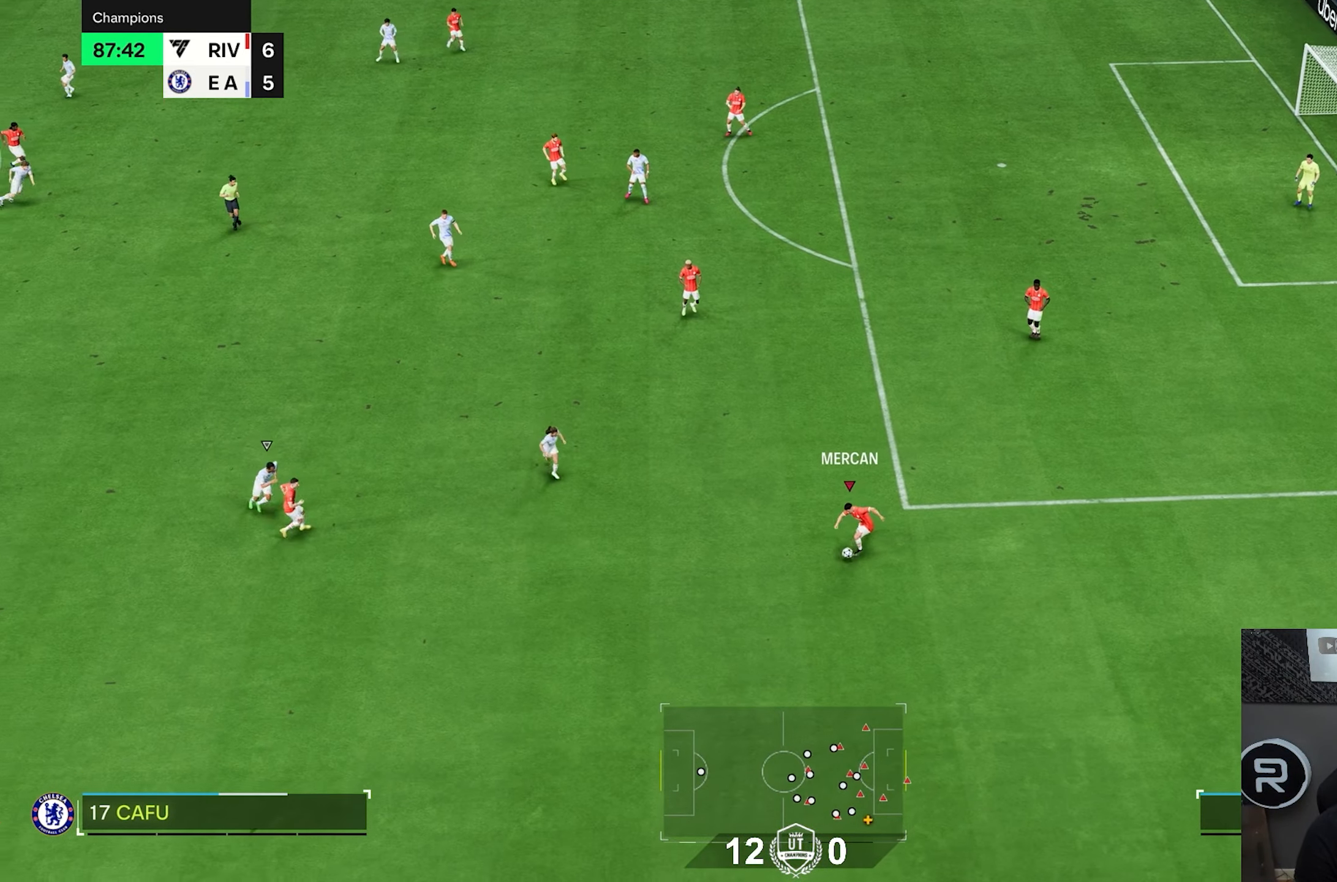
Gameplay with a controller (PlayStation layout); each line is a JSON object with the inputs held at the frame after it. "events" lists button and stick changes between this image and that frame as [ms after this image, input, new state], when the widget could be followed in between. Not read: L3 R3.
{"buttons": [], "left_stick": "center", "right_stick": "center", "events": [[67, "R2", "up"], [133, "R2", "down"], [200, "R2", "up"], [200, "right_stick", "down-right"], [283, "left_stick", "center"], [383, "right_stick", "down-left"], [433, "right_stick", "center"]]}
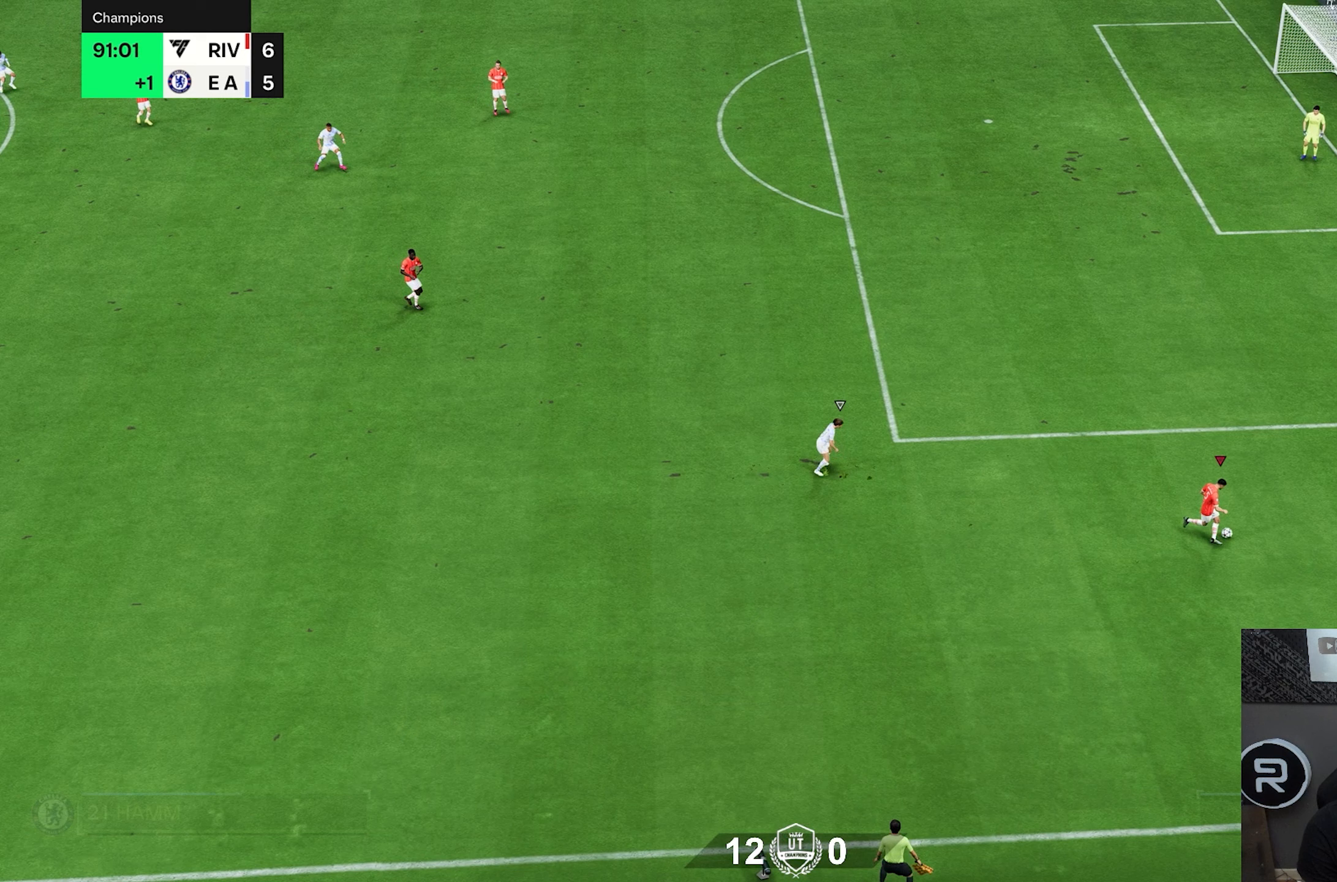
{"buttons": [], "left_stick": "center", "right_stick": "center", "events": [[100, "CROSS", "down"], [233, "CROSS", "up"]]}
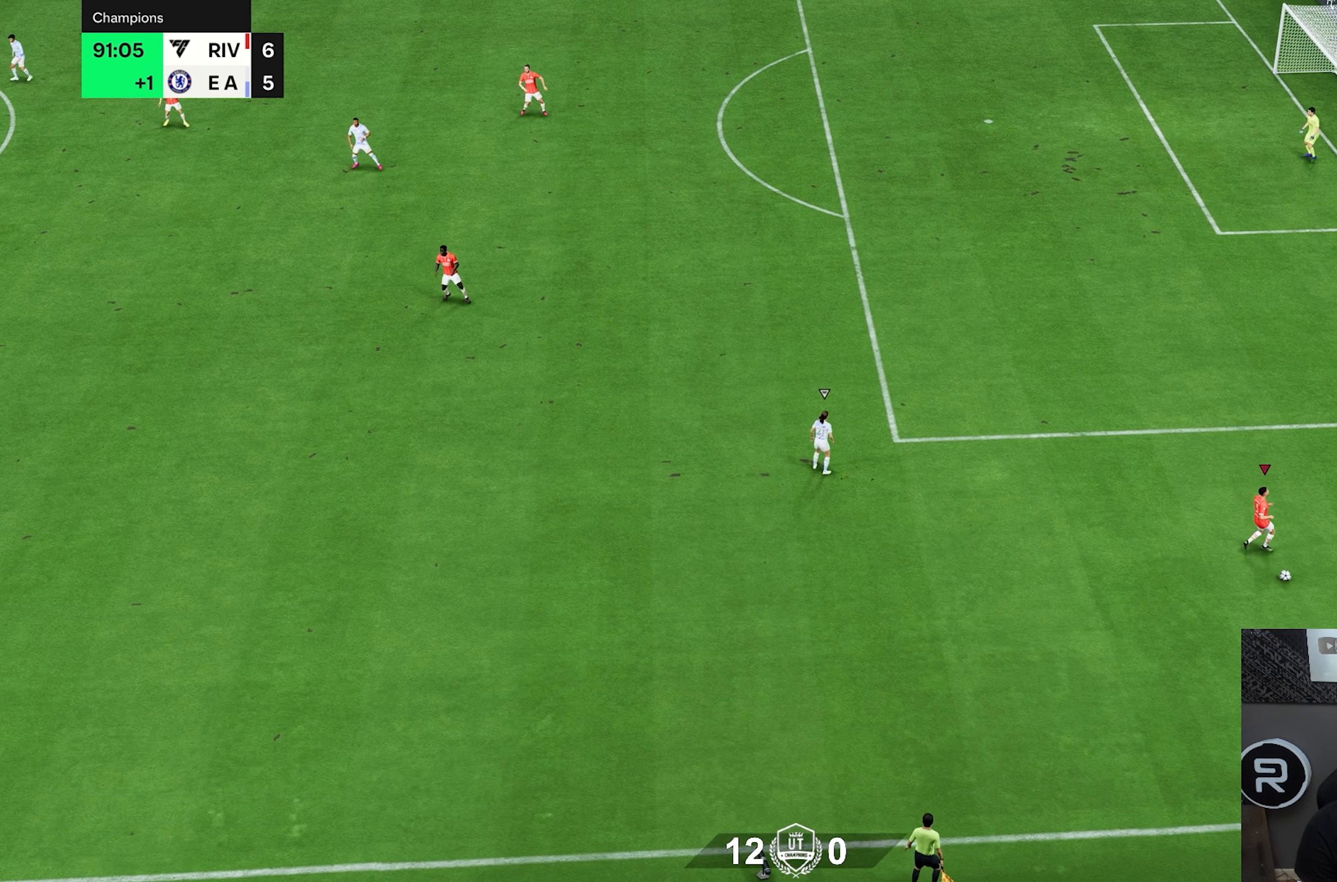
{"buttons": [], "left_stick": "center", "right_stick": "center", "events": []}
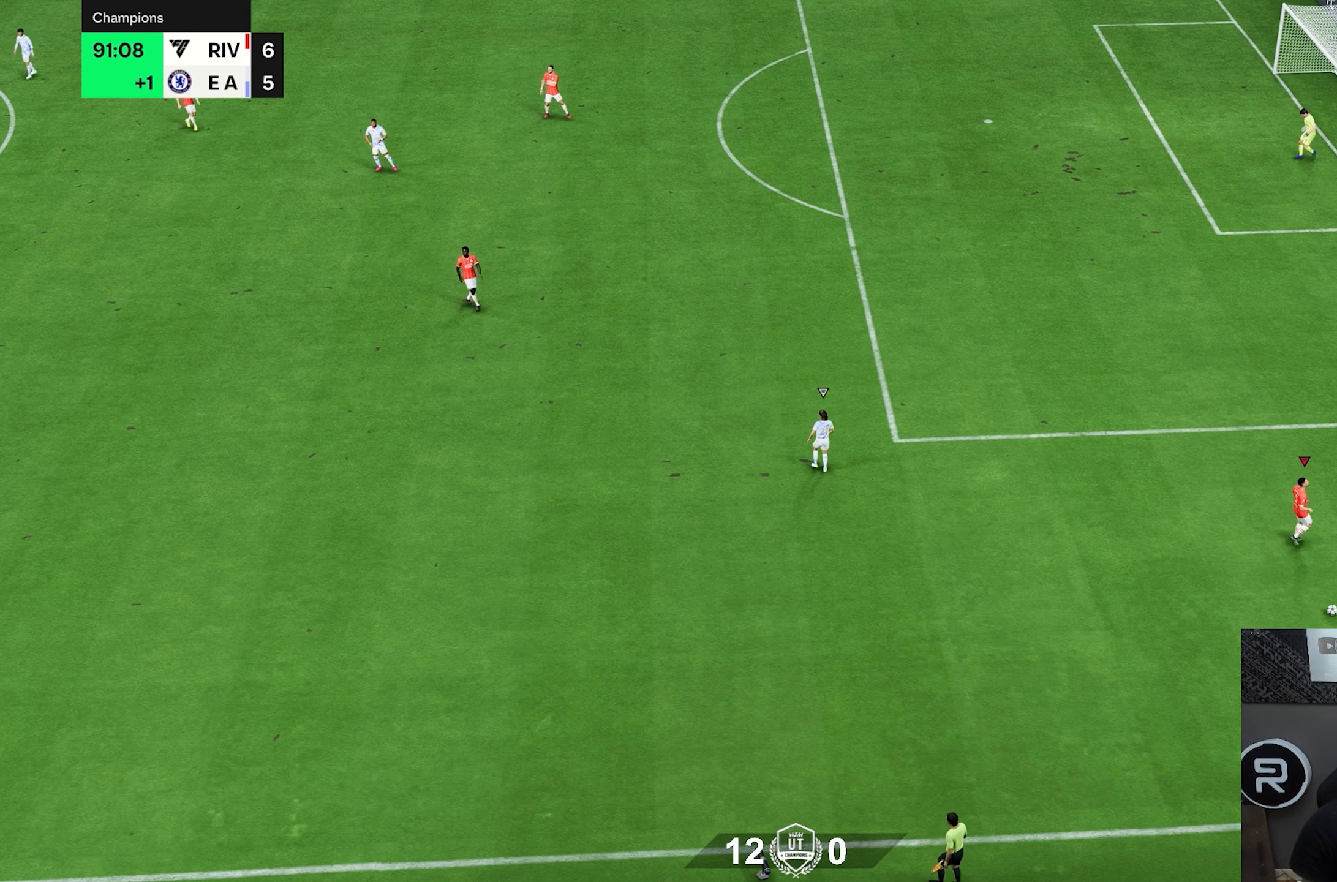
{"buttons": [], "left_stick": "center", "right_stick": "center", "events": []}
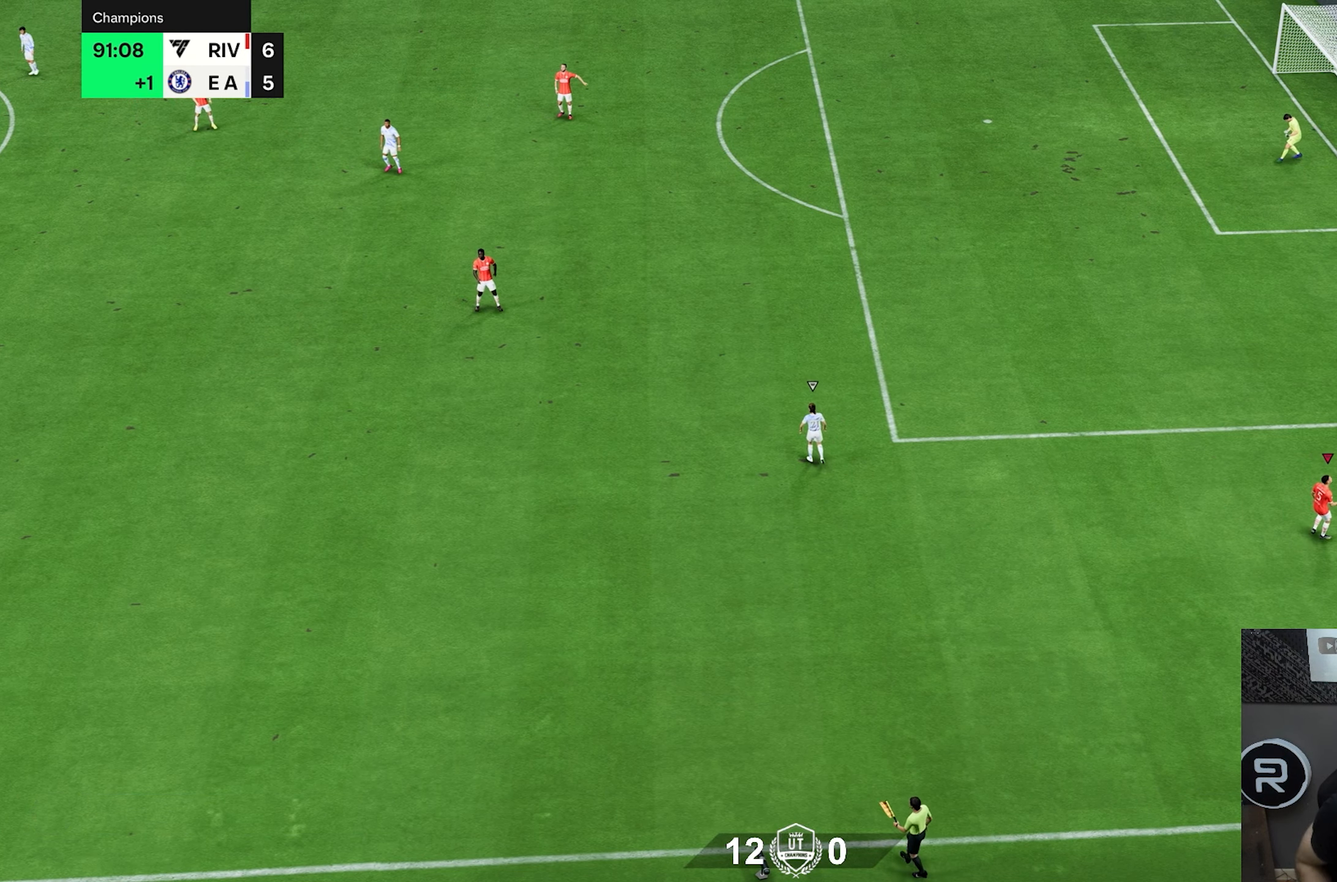
{"buttons": [], "left_stick": "center", "right_stick": "center", "events": []}
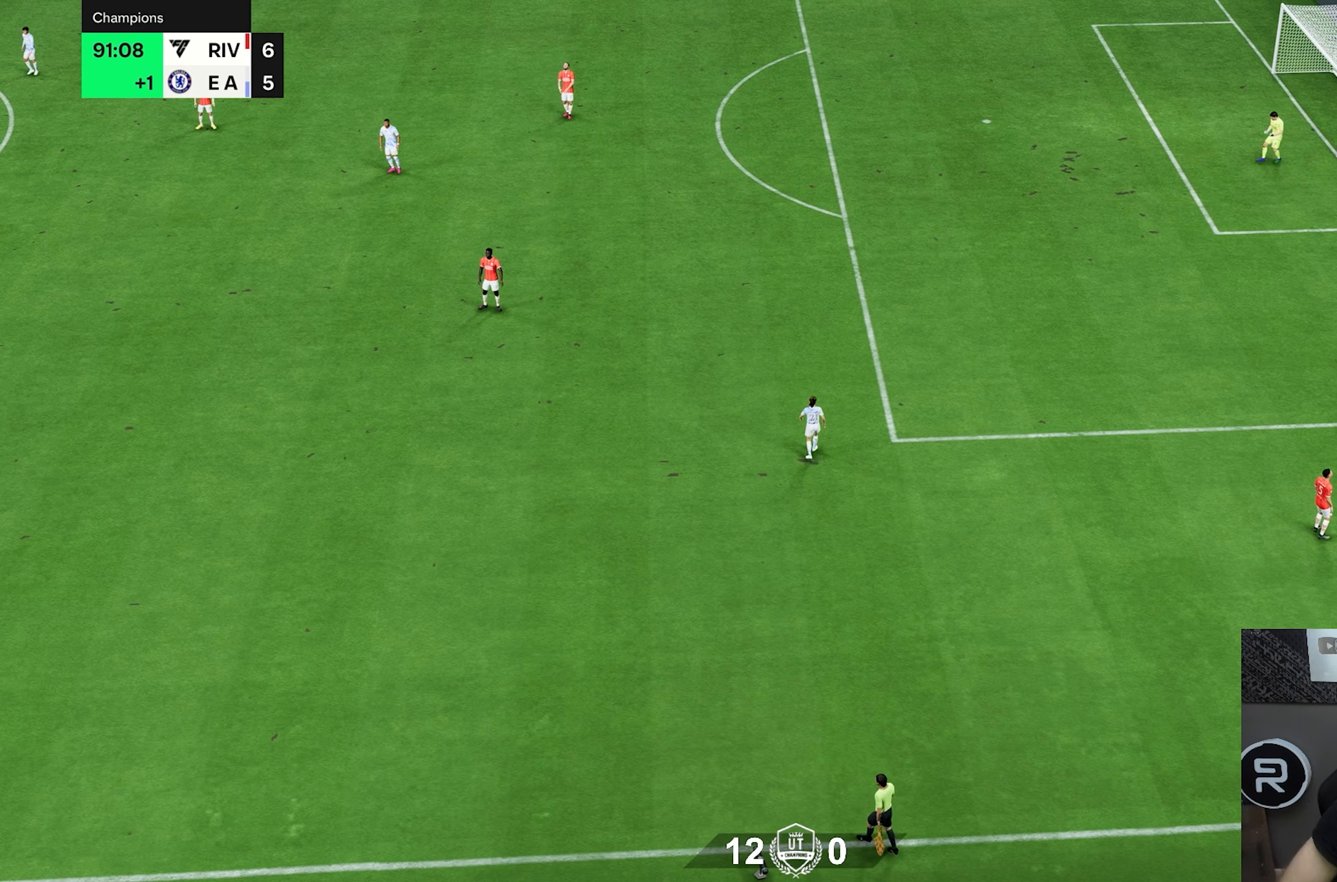
{"buttons": [], "left_stick": "center", "right_stick": "center", "events": []}
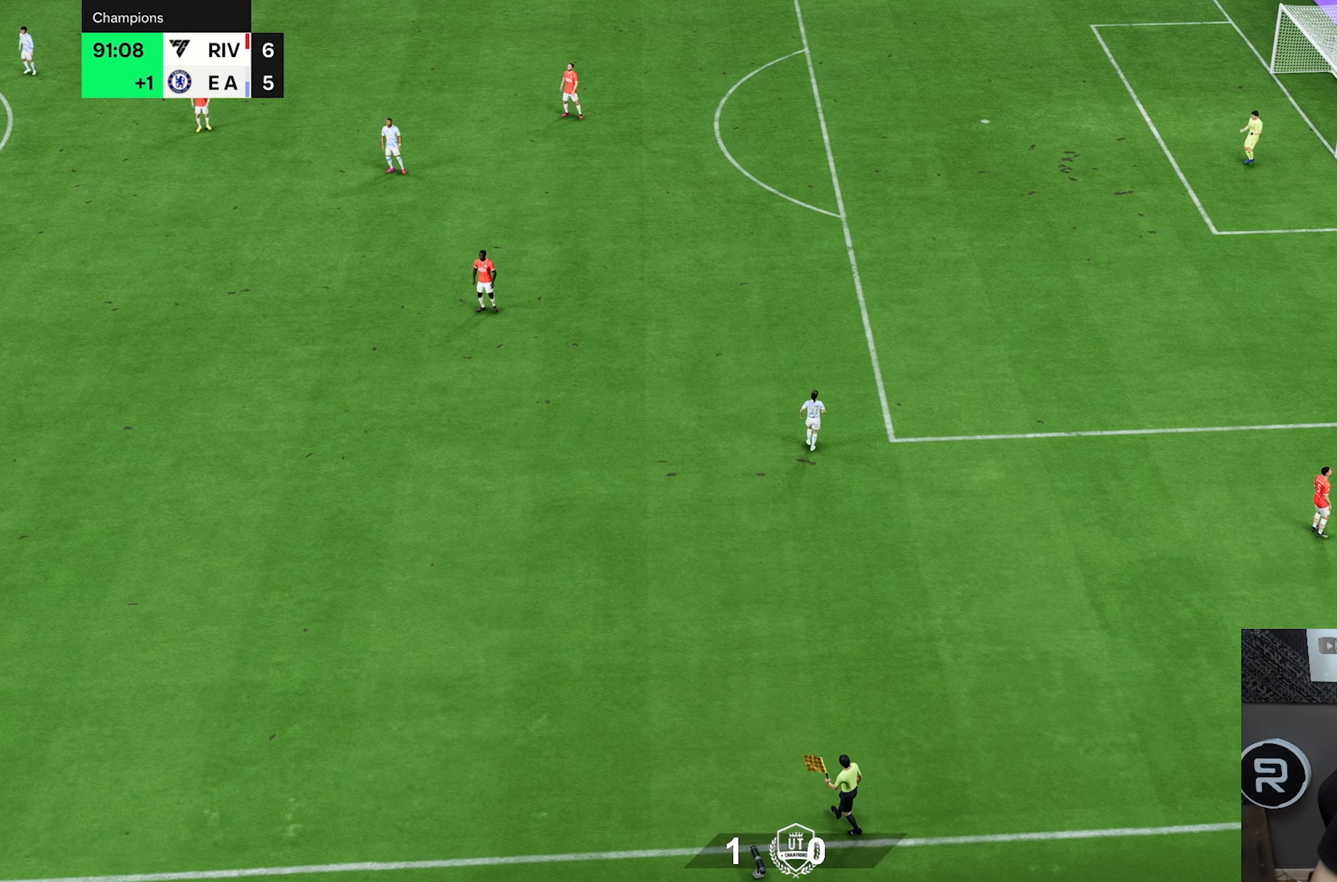
{"buttons": [], "left_stick": "center", "right_stick": "center", "events": []}